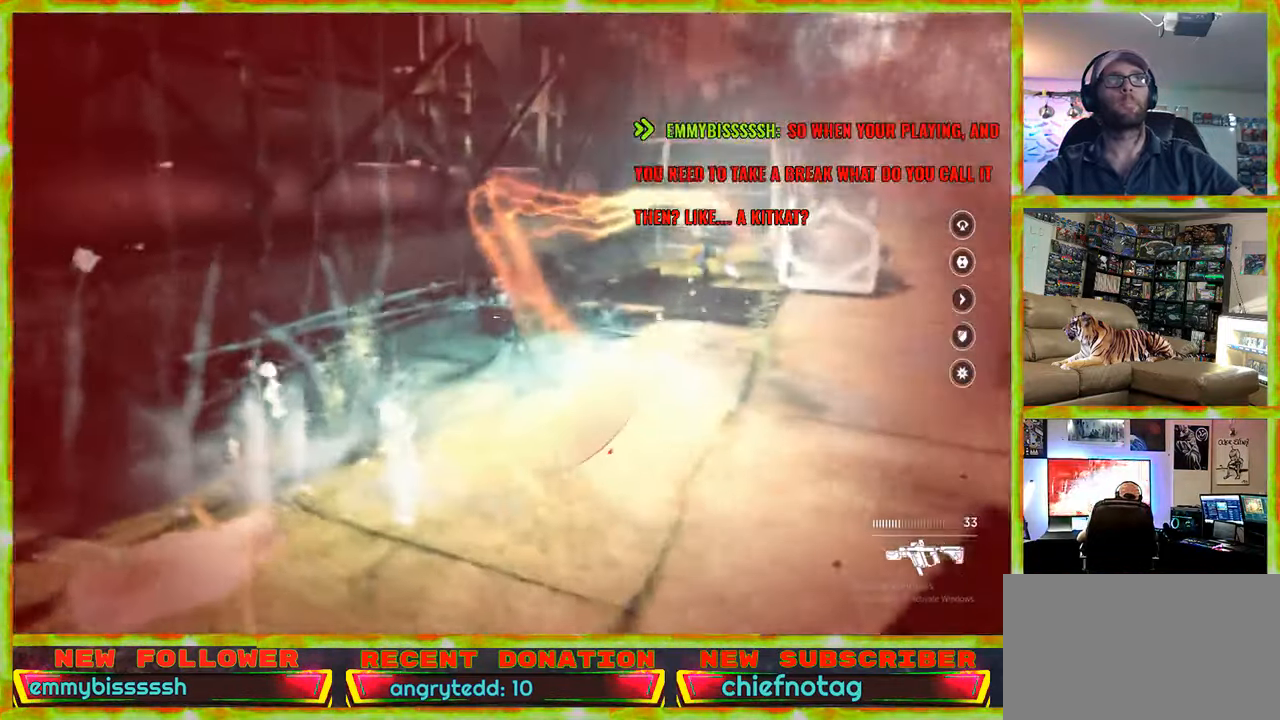
Gameplay with keyboard and mouse; each line is a JSON object with the keys and mouse buttons held at the frame after it. "events" lists presses ("down") and releases ("up") of "1", "2", "3", "4", "5", "a", "alt", "c", "caps_lock", "ctrl", "d", "e", "f", "g", "q", "r", "s", "shift", "space", "t", "tab", "v", "w", "x", "z", "mouse_left", "mouse_wheel" and "mouse_right" between this image and that frame as [ms after this image, input, new state], when the widget could be followed in between. "mouse_left", "mouse_wheel", "mouse_right" = the "left", "wheel", "right" buttons of the "mouse" list. No other keys are recorded. "wheel" means that the mouse wheel is clicked or scrolled. Not read: mouse_move.
{"keys": ["s"], "mouse": ["right"], "events": [[266, "mouse_right", "down"], [266, "w", "up"], [400, "s", "down"], [500, "a", "up"]]}
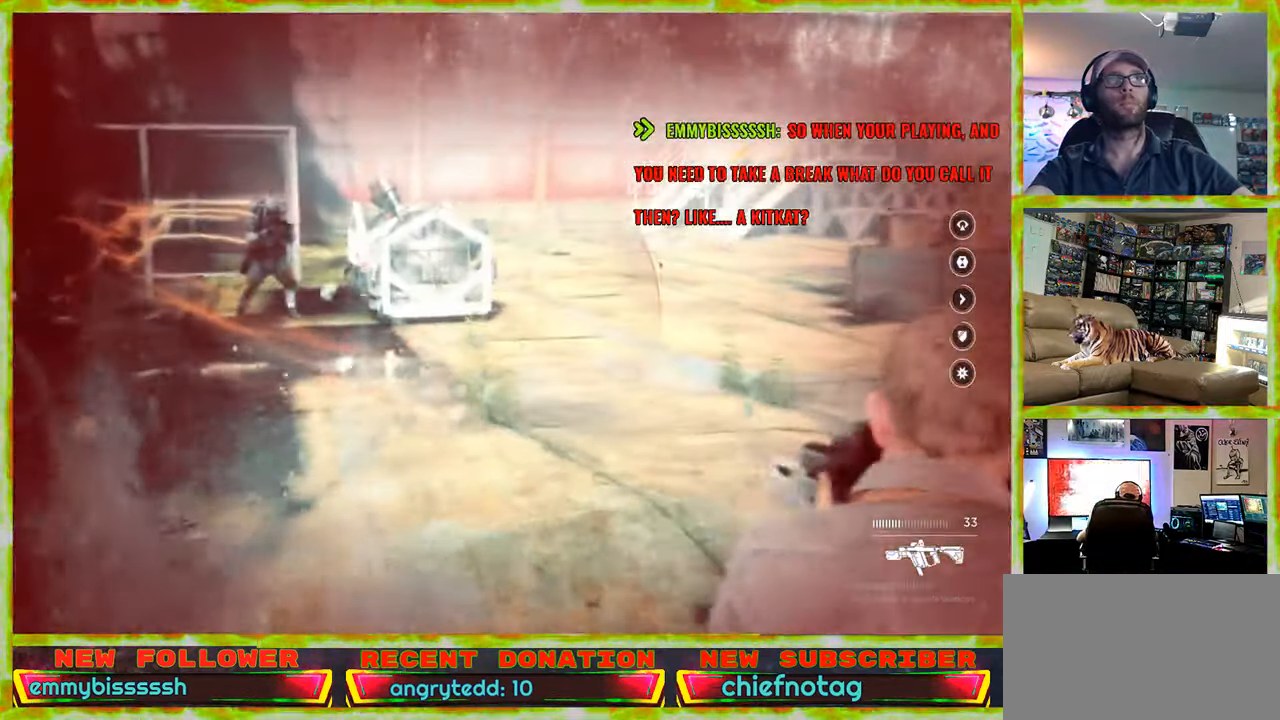
{"keys": ["s"], "mouse": ["right"], "events": []}
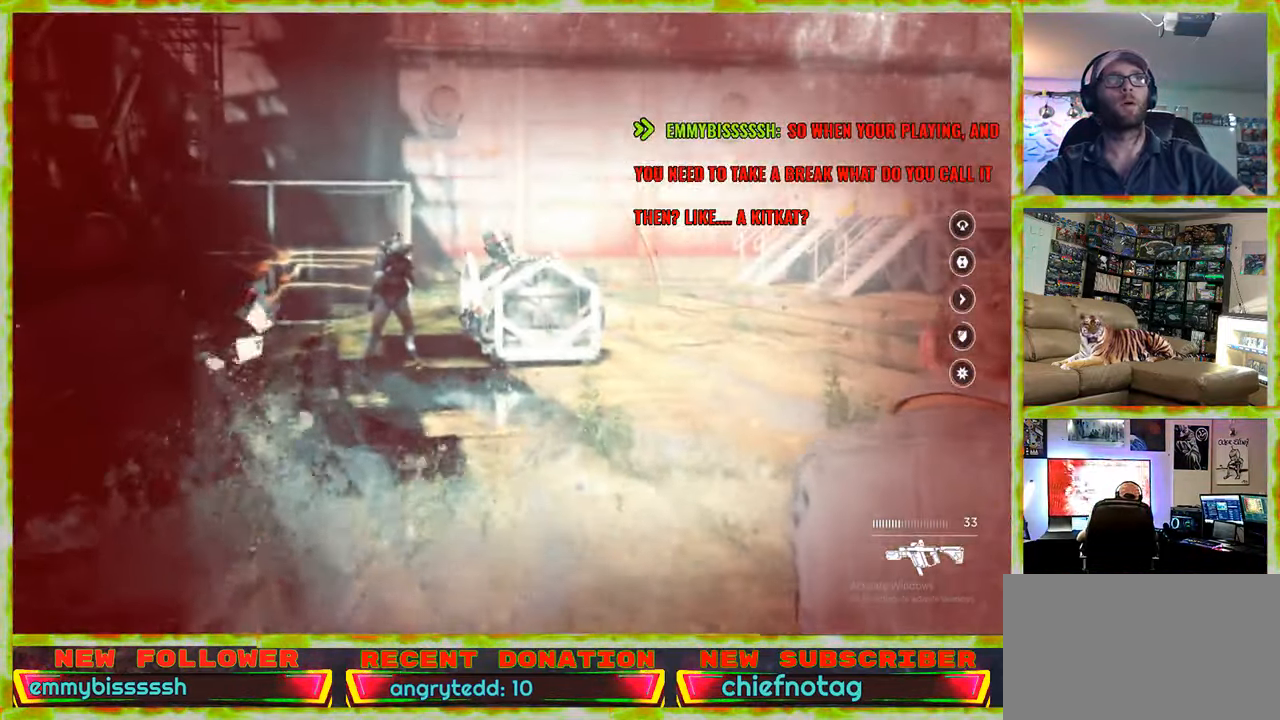
{"keys": ["s"], "mouse": ["right"], "events": [[166, "mouse_left", "down"], [300, "mouse_left", "up"], [400, "mouse_left", "down"], [483, "mouse_left", "up"]]}
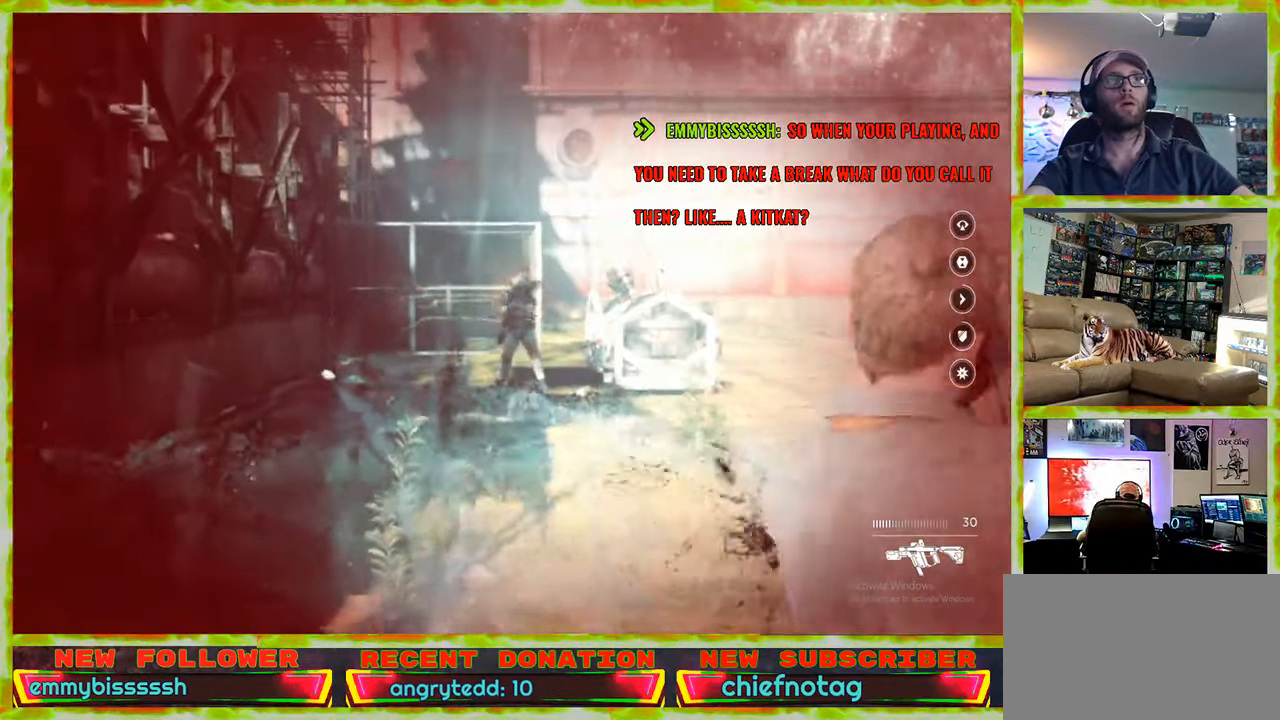
{"keys": ["s"], "mouse": ["right"], "events": [[83, "mouse_left", "down"], [183, "mouse_left", "up"], [216, "mouse_left", "down"], [366, "mouse_left", "up"], [416, "mouse_left", "down"], [500, "mouse_left", "up"]]}
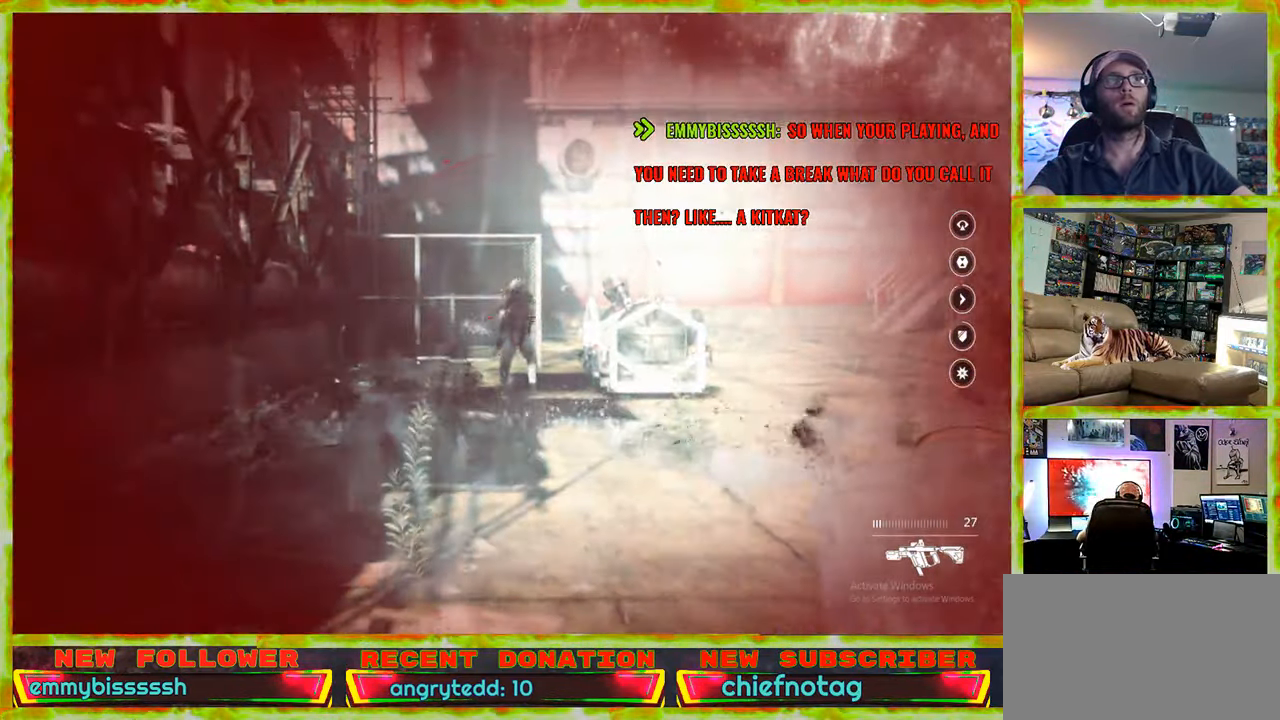
{"keys": ["s"], "mouse": ["left", "right"], "events": [[100, "mouse_left", "down"], [183, "mouse_left", "up"], [233, "mouse_left", "down"], [383, "mouse_left", "up"], [416, "mouse_left", "down"]]}
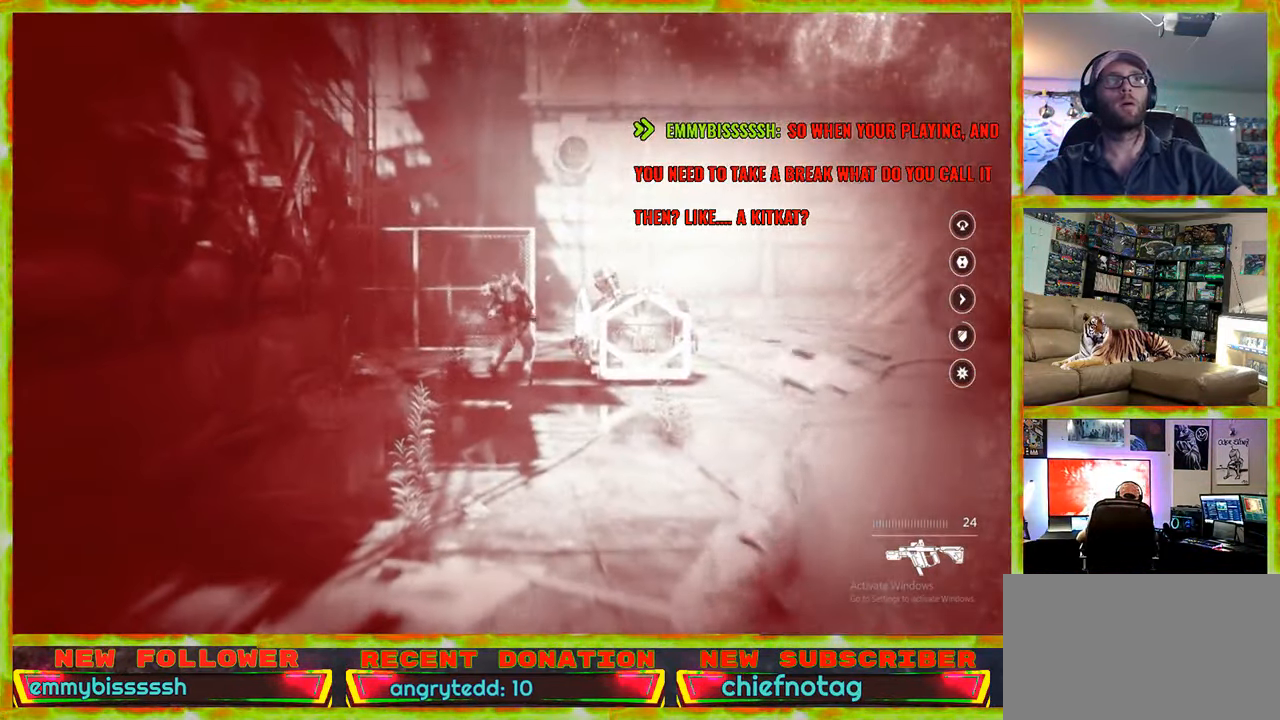
{"keys": [], "mouse": [], "events": [[16, "mouse_left", "up"], [116, "mouse_left", "down"], [116, "s", "up"], [150, "mouse_right", "up"], [200, "mouse_left", "up"], [250, "ctrl", "down"], [400, "ctrl", "up"]]}
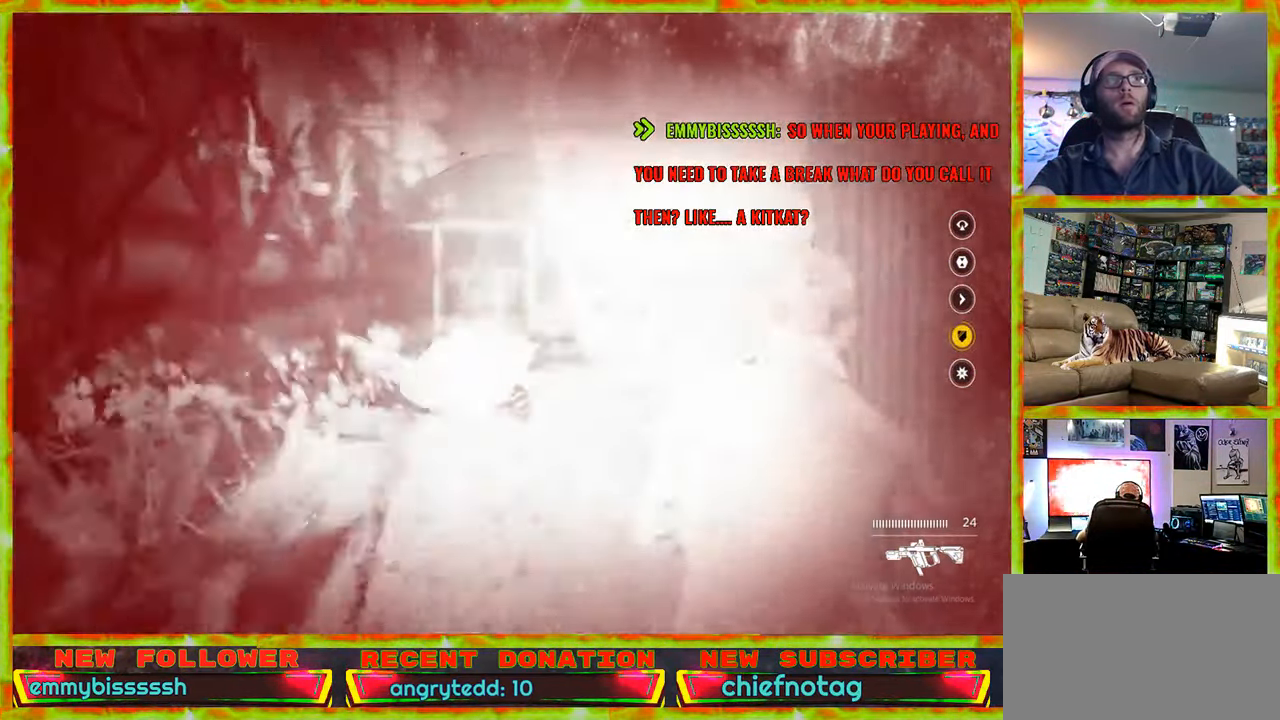
{"keys": [], "mouse": [], "events": []}
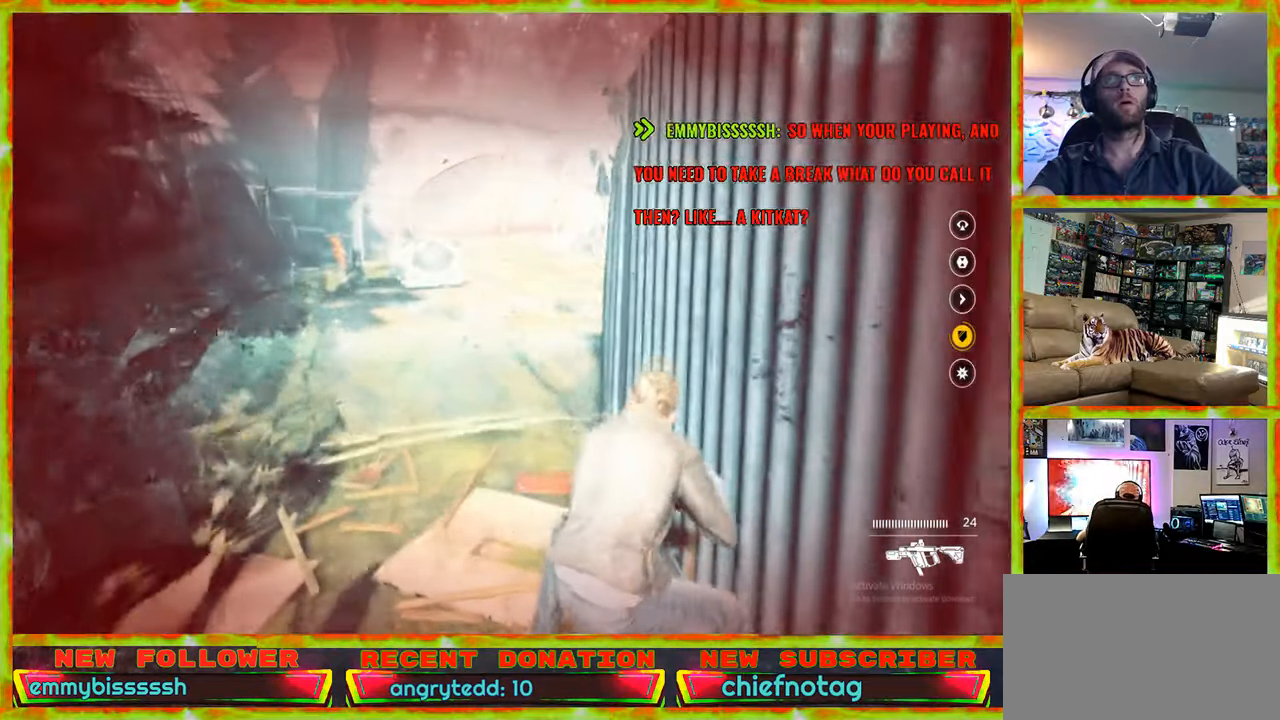
{"keys": [], "mouse": [], "events": []}
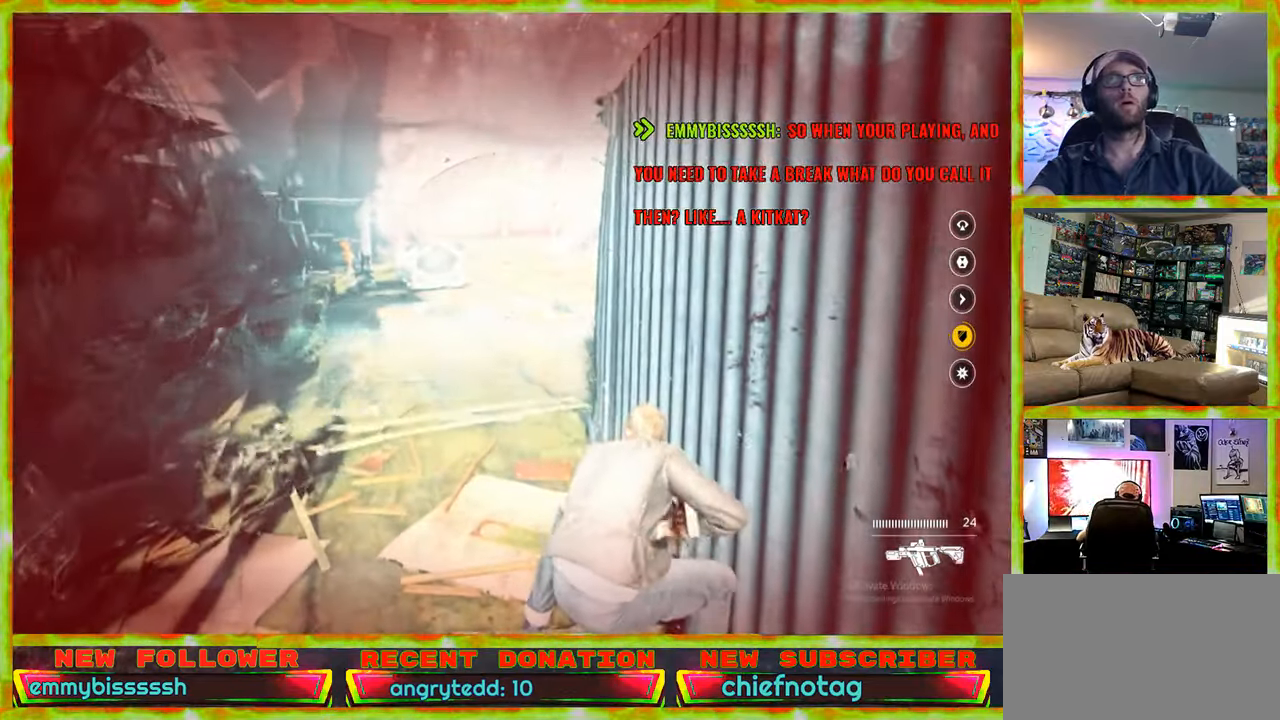
{"keys": ["s"], "mouse": ["right"], "events": [[400, "mouse_right", "down"], [400, "s", "down"]]}
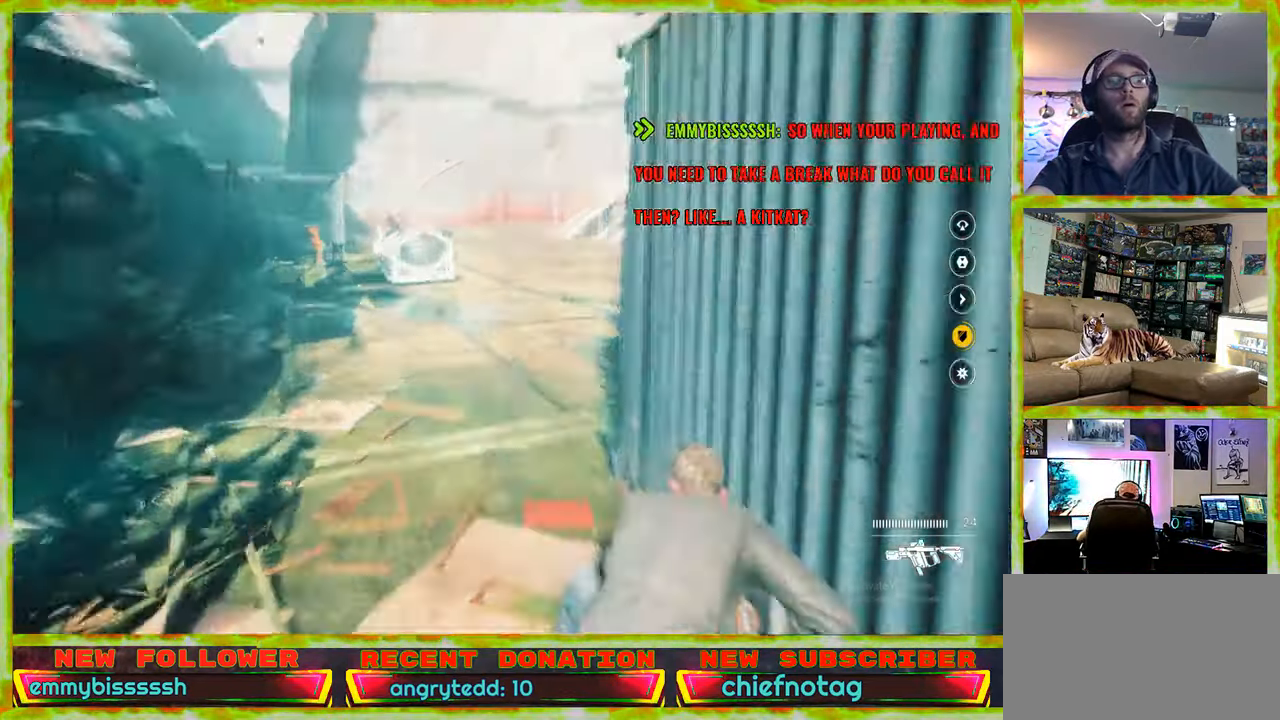
{"keys": ["s"], "mouse": ["right"], "events": [[167, "r", "down"], [267, "r", "up"], [367, "r", "down"], [417, "r", "up"]]}
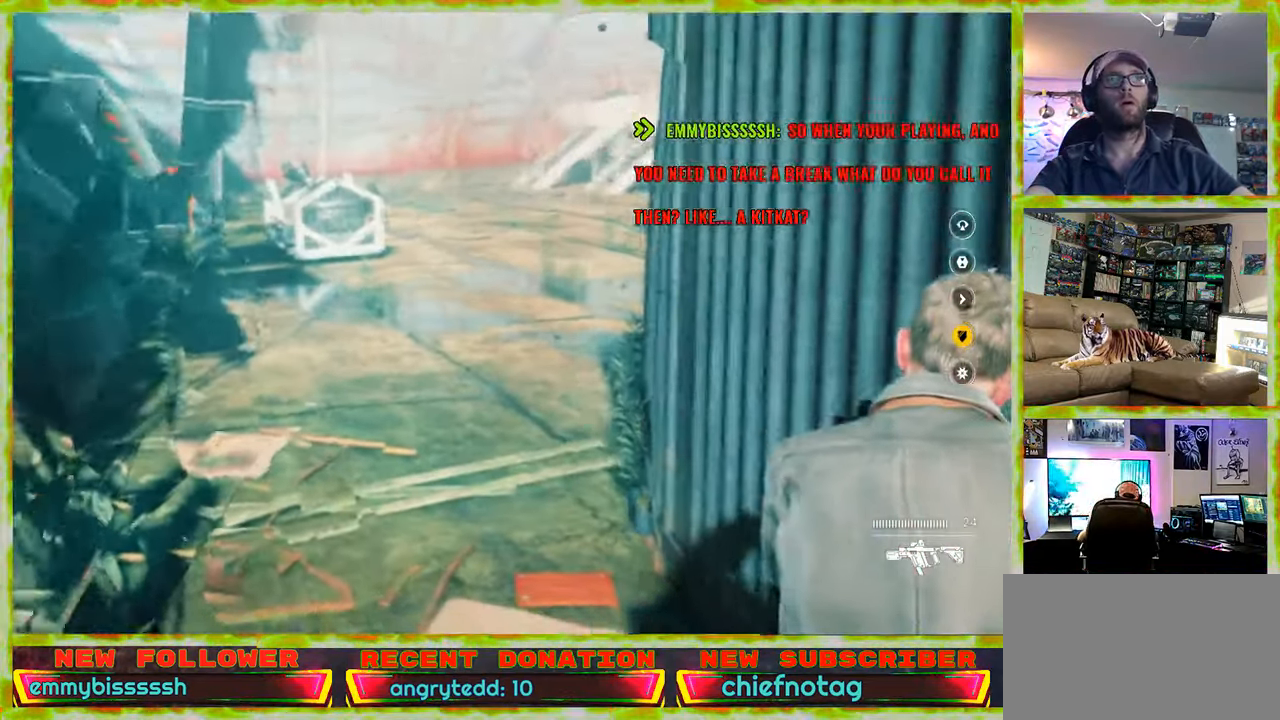
{"keys": ["s"], "mouse": [], "events": [[150, "d", "down"], [150, "mouse_right", "up"], [383, "d", "up"]]}
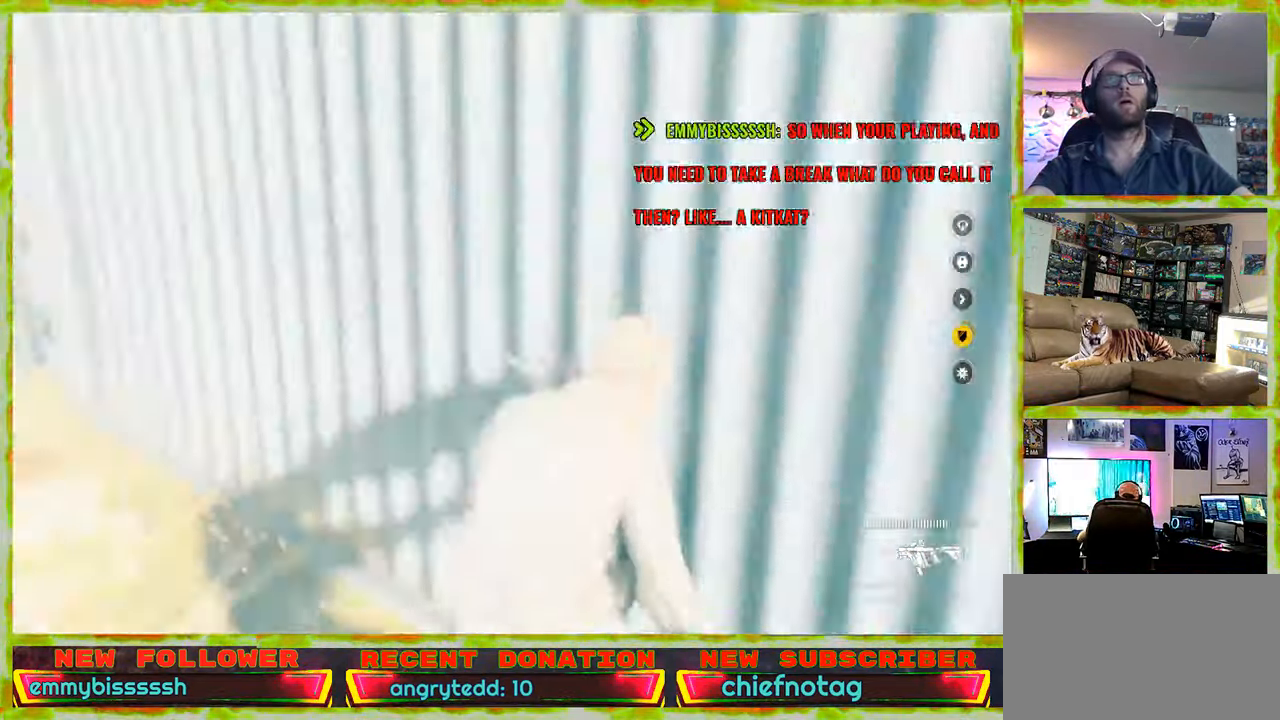
{"keys": ["d"], "mouse": [], "events": [[150, "d", "down"], [200, "s", "up"]]}
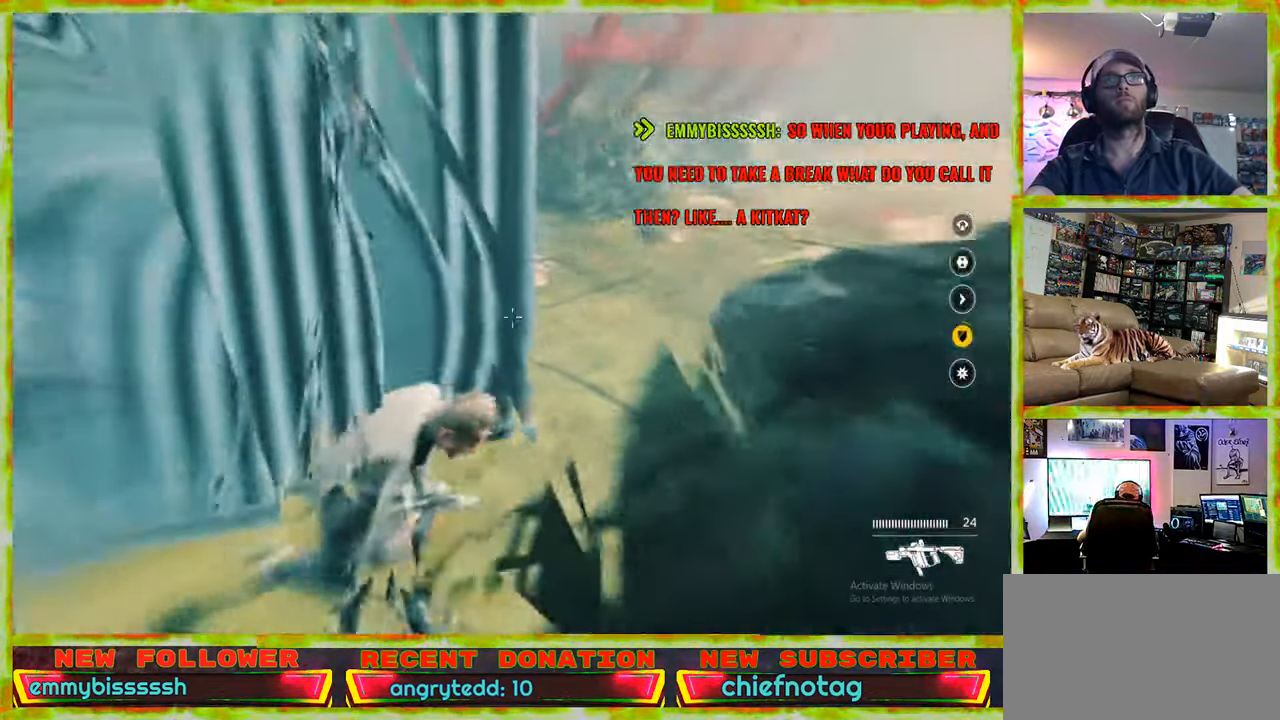
{"keys": ["w"], "mouse": [], "events": [[33, "w", "down"], [83, "d", "up"]]}
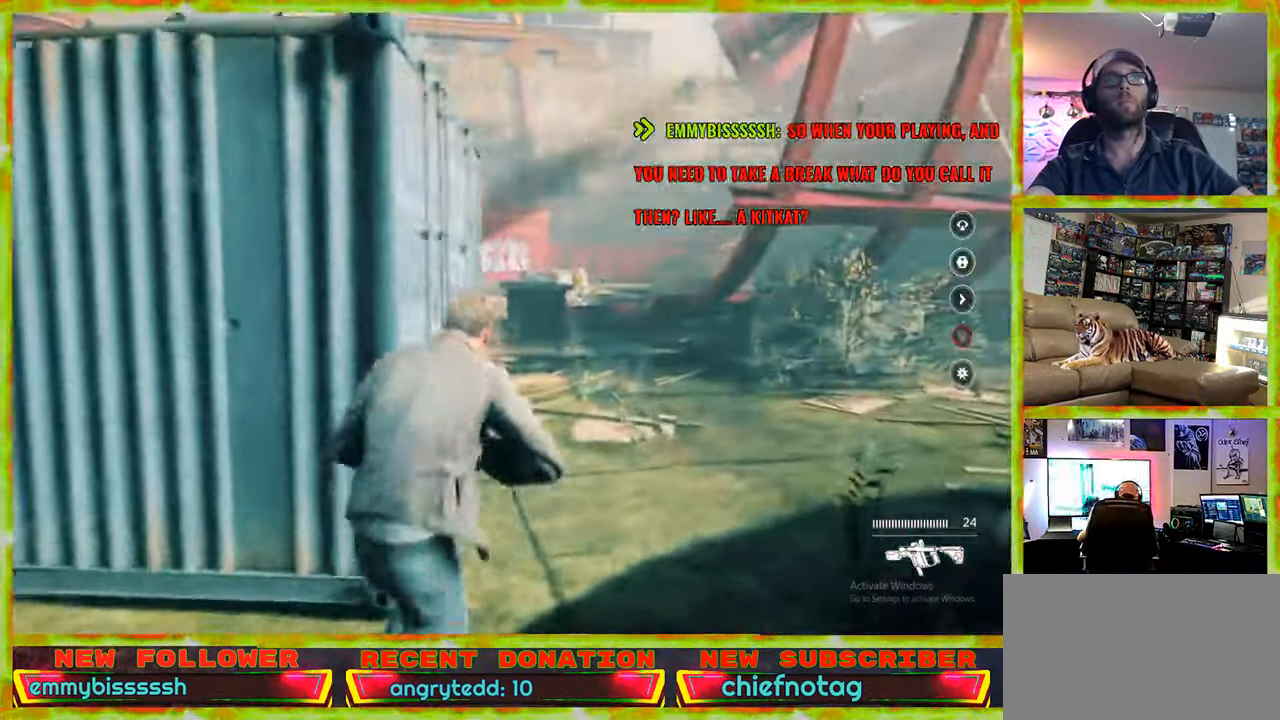
{"keys": [], "mouse": [], "events": [[150, "d", "down"], [183, "d", "up"], [383, "w", "up"]]}
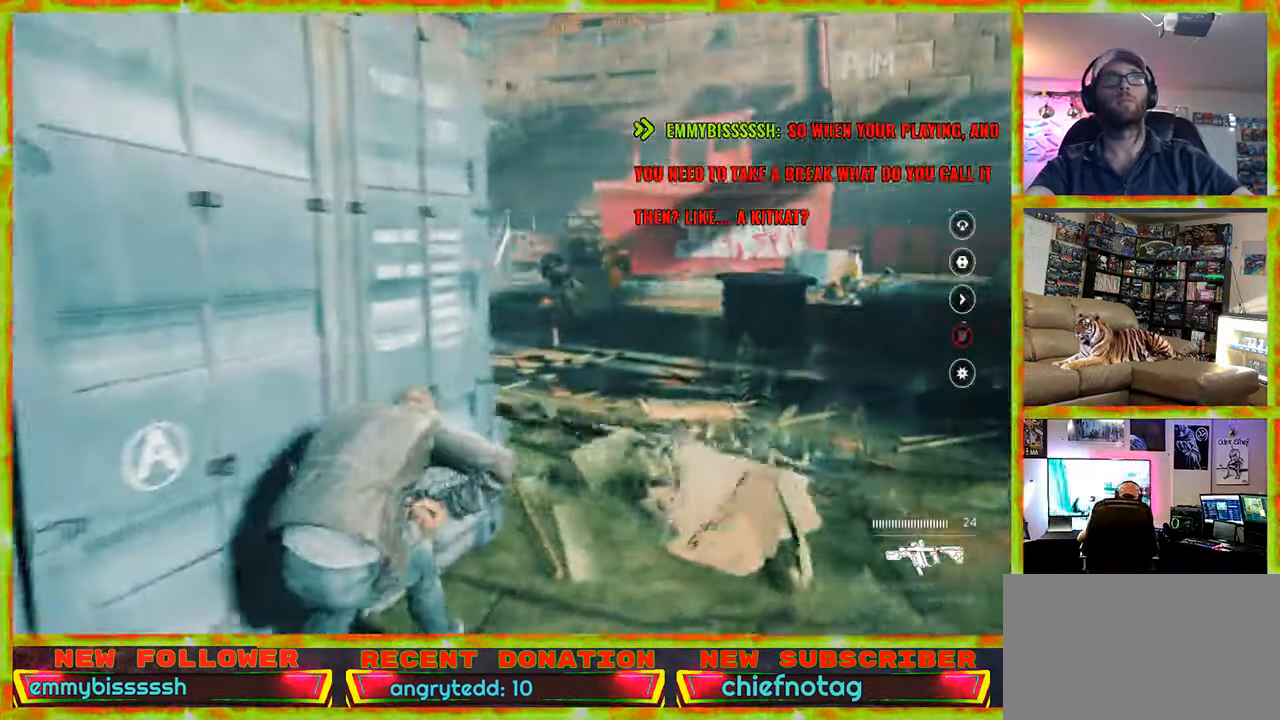
{"keys": [], "mouse": ["right"], "events": [[117, "mouse_right", "down"]]}
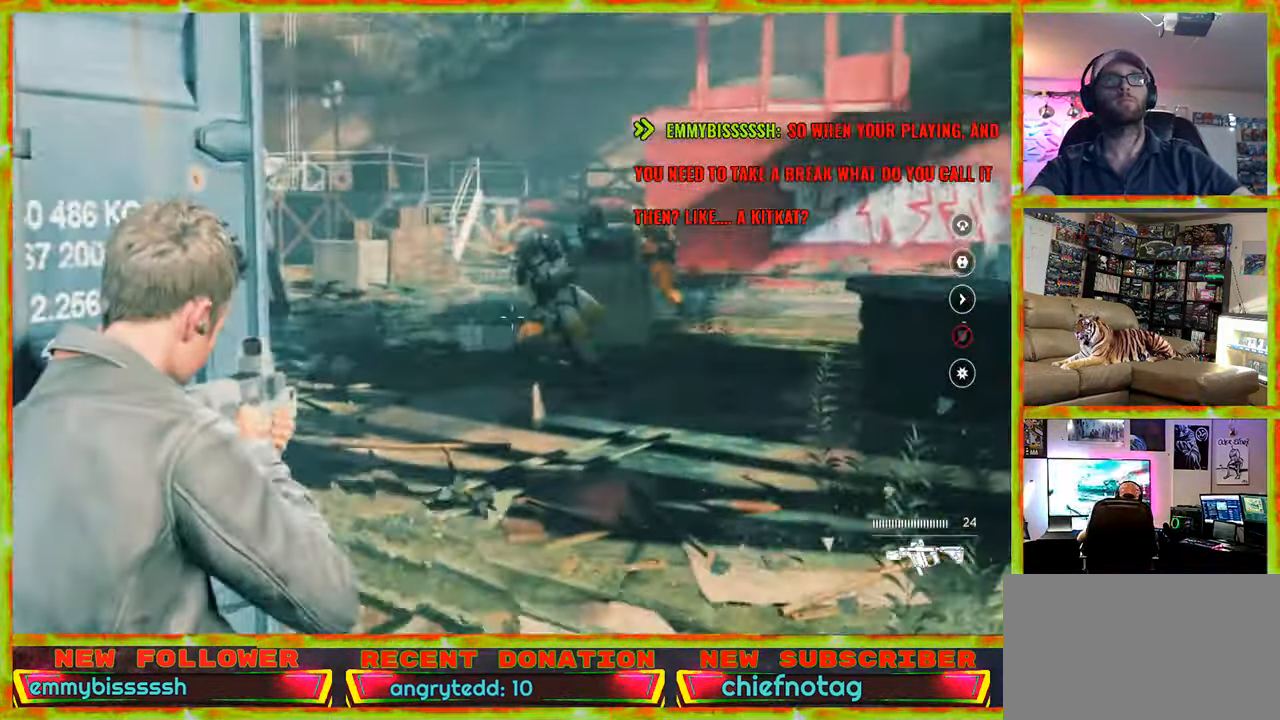
{"keys": ["d"], "mouse": ["right"], "events": [[33, "d", "down"]]}
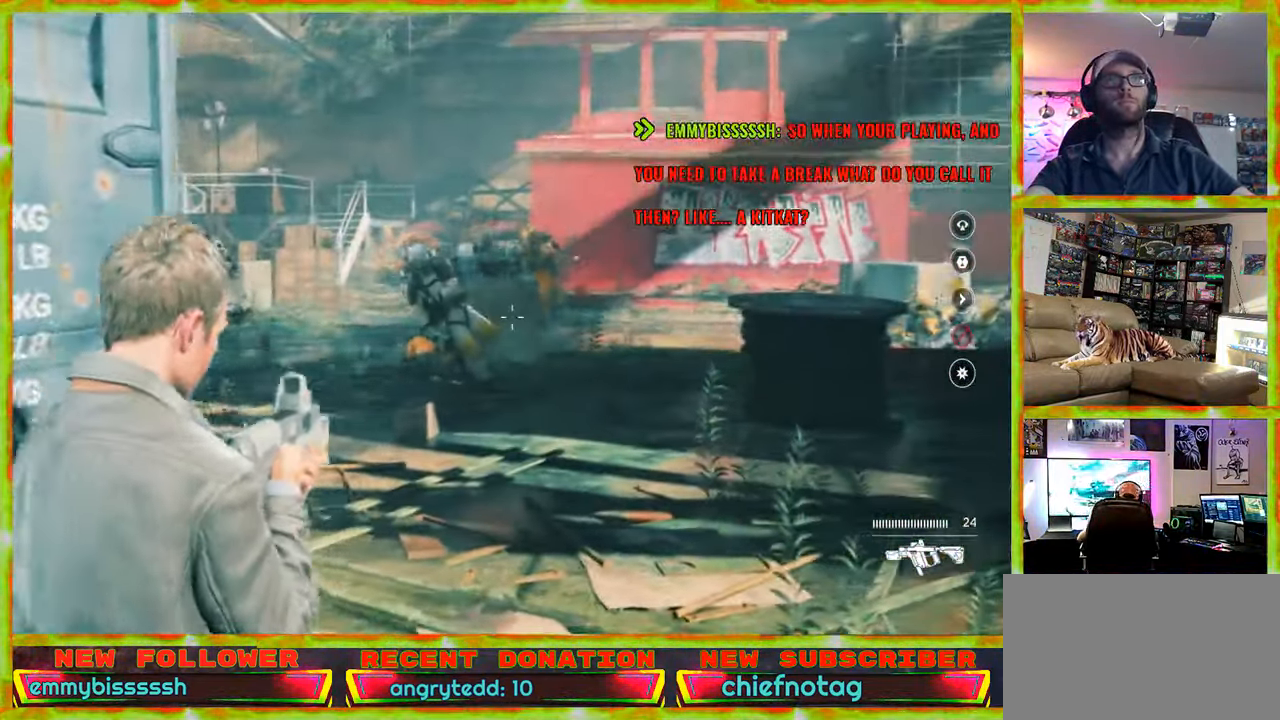
{"keys": ["d"], "mouse": ["left", "right"], "events": [[233, "mouse_left", "down"], [434, "d", "up"], [434, "mouse_left", "up"], [467, "d", "down"], [467, "mouse_left", "down"]]}
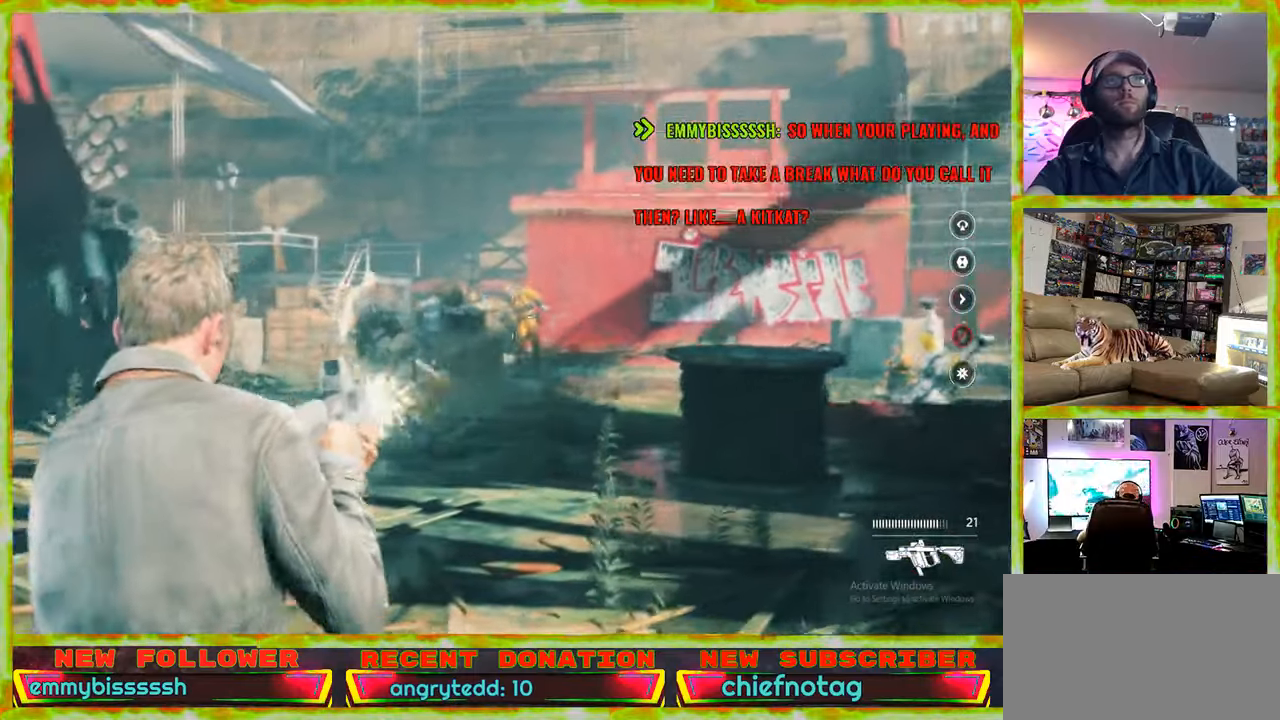
{"keys": [], "mouse": ["right"], "events": [[67, "d", "up"], [117, "mouse_left", "up"], [200, "mouse_left", "down"], [300, "mouse_left", "up"], [400, "mouse_left", "down"], [484, "mouse_left", "up"]]}
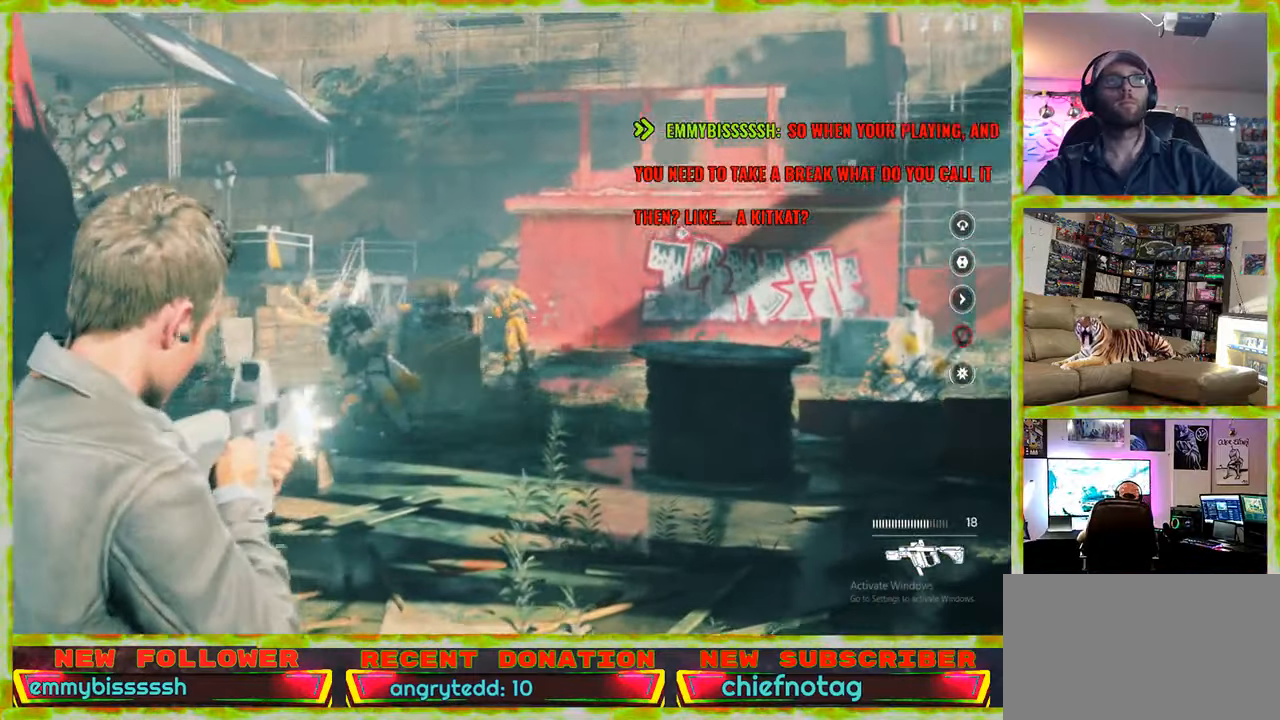
{"keys": ["a"], "mouse": [], "events": [[84, "mouse_left", "down"], [167, "mouse_left", "up"], [217, "mouse_left", "down"], [367, "mouse_left", "up"], [400, "a", "down"], [400, "mouse_right", "up"]]}
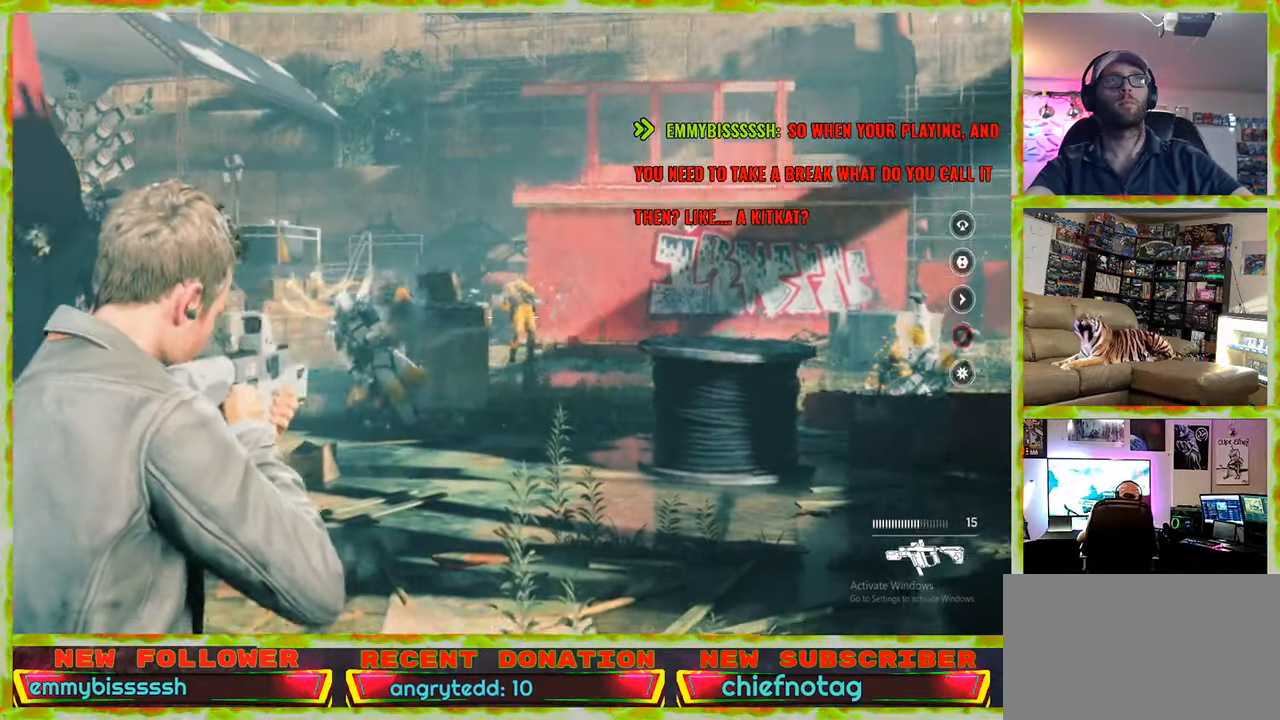
{"keys": [], "mouse": [], "events": [[234, "w", "down"], [384, "w", "up"], [467, "a", "up"]]}
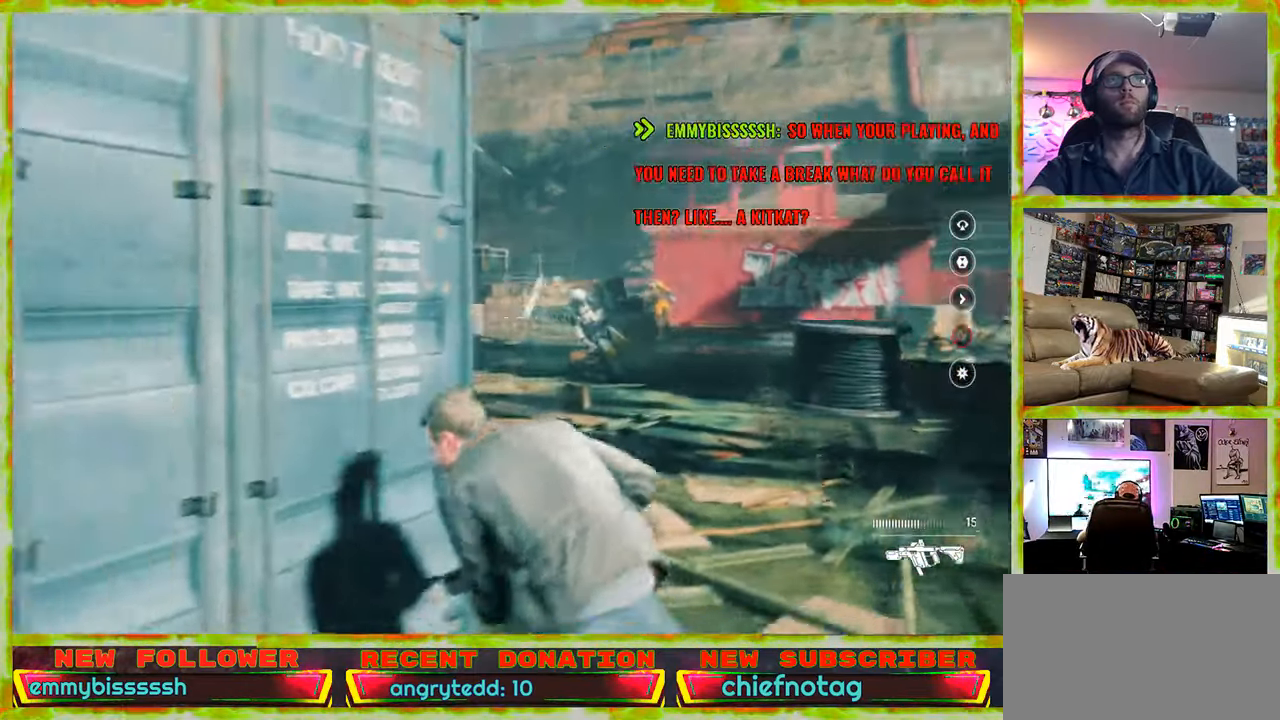
{"keys": ["d"], "mouse": ["right"], "events": [[17, "mouse_right", "down"], [250, "d", "down"]]}
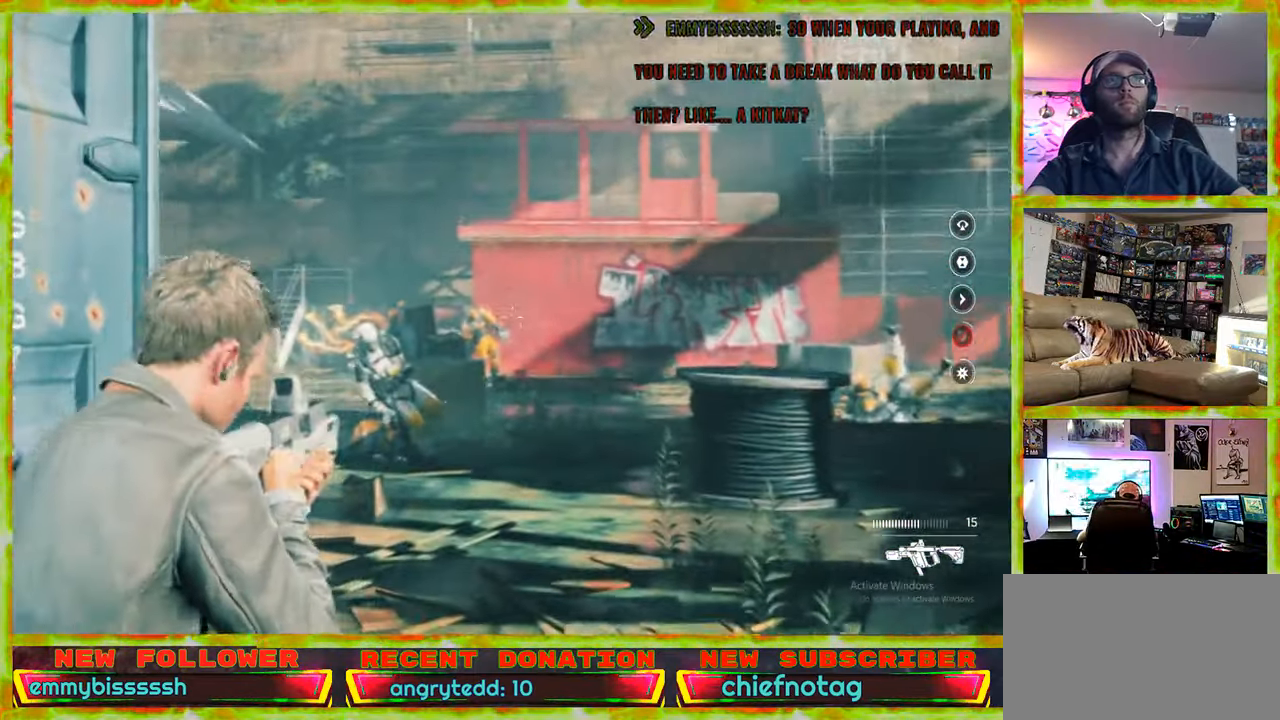
{"keys": [], "mouse": ["right"], "events": [[167, "d", "up"]]}
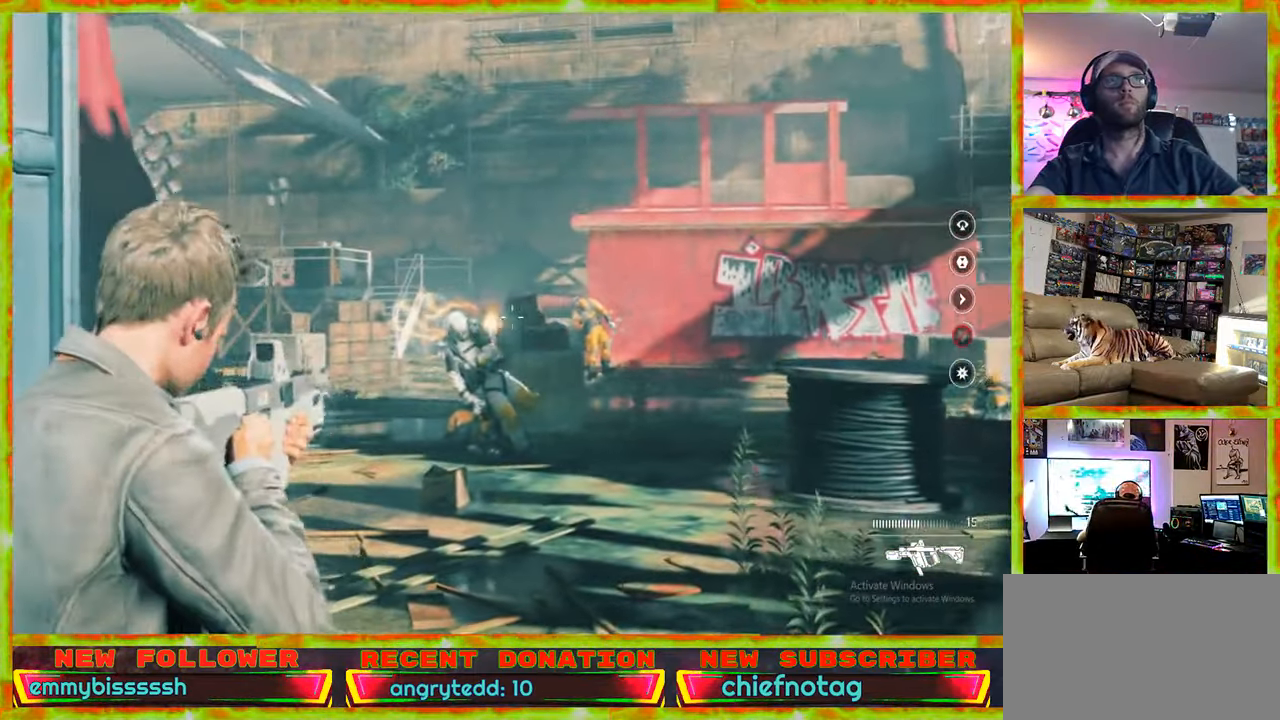
{"keys": [], "mouse": ["right"], "events": [[100, "mouse_left", "down"], [184, "mouse_left", "up"], [234, "mouse_left", "down"], [334, "mouse_left", "up"], [384, "mouse_left", "down"], [467, "mouse_left", "up"]]}
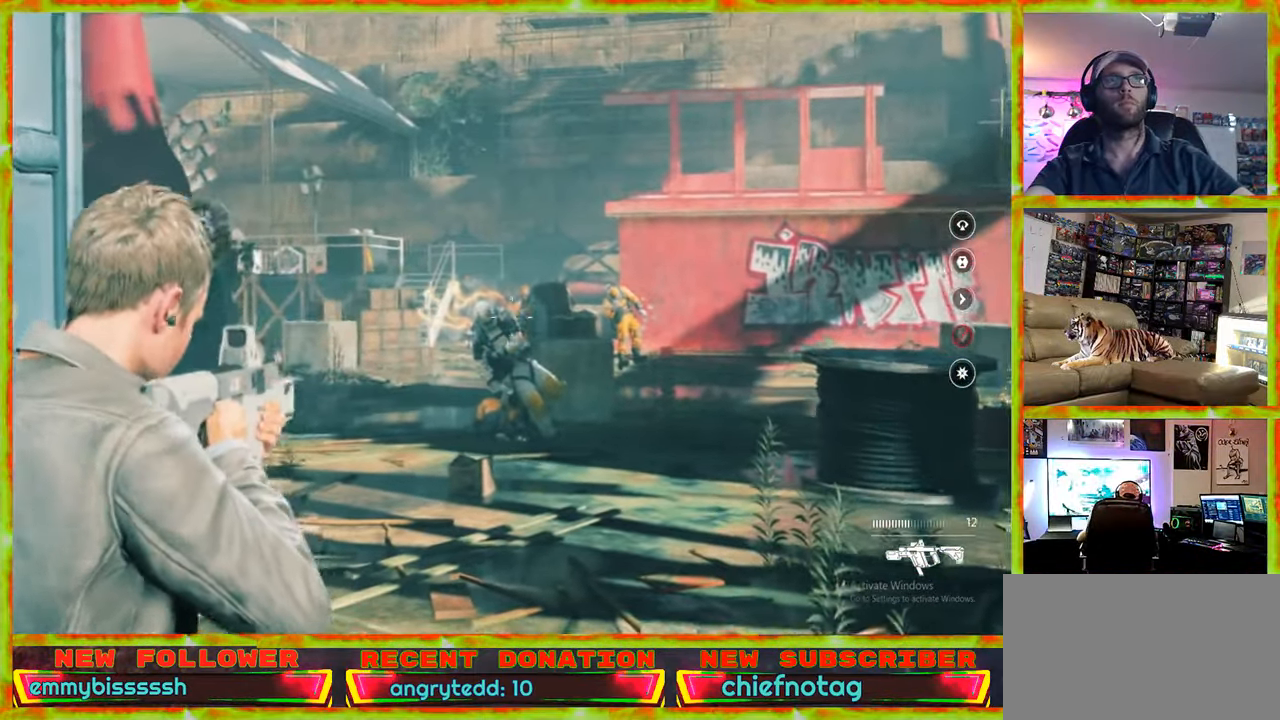
{"keys": [], "mouse": ["right"], "events": [[67, "mouse_left", "down"], [300, "mouse_left", "up"], [400, "mouse_left", "down"], [484, "mouse_left", "up"]]}
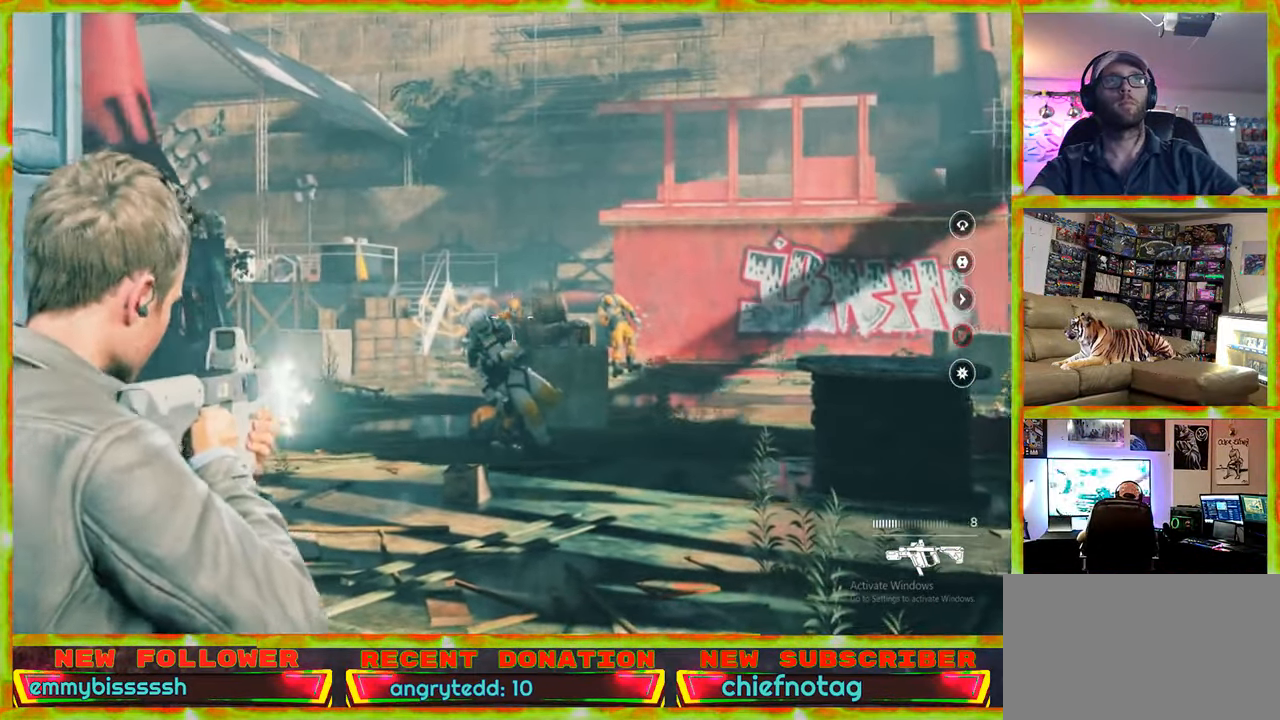
{"keys": [], "mouse": ["right"], "events": [[84, "mouse_left", "down"], [167, "mouse_left", "up"], [217, "mouse_left", "down"], [317, "mouse_left", "up"], [367, "mouse_left", "down"], [450, "mouse_left", "up"]]}
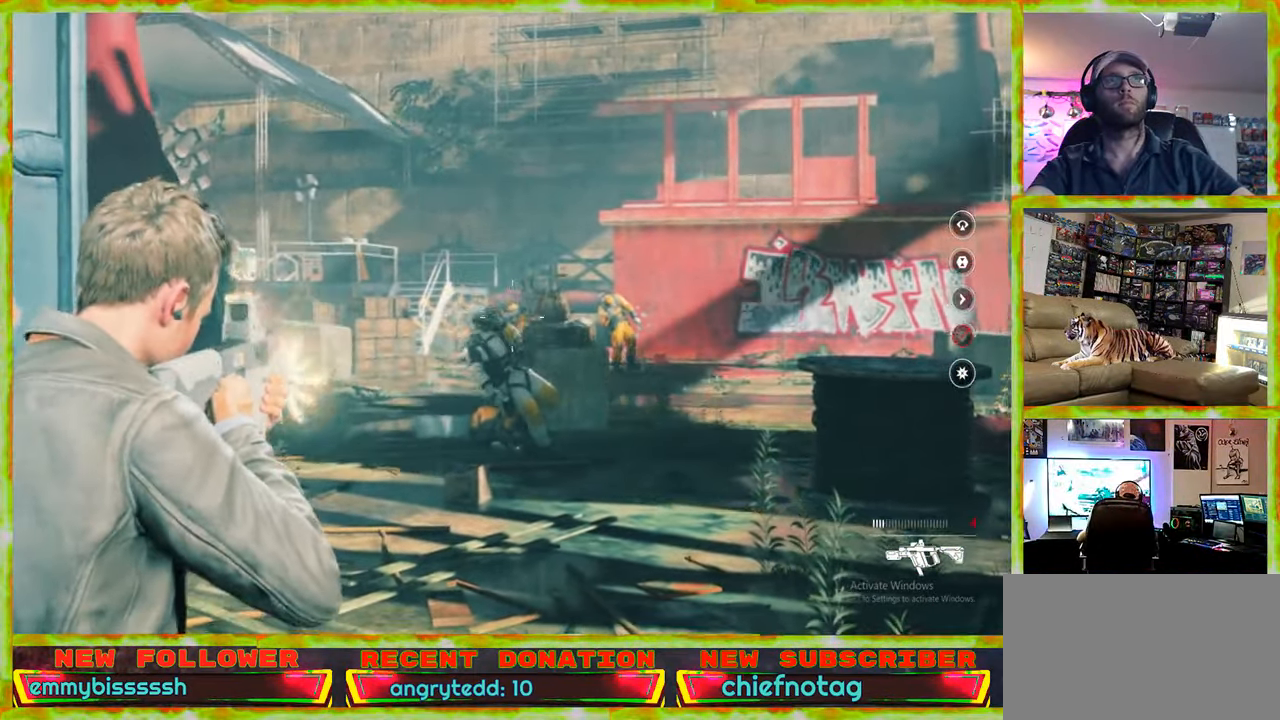
{"keys": [], "mouse": ["left", "right"], "events": [[50, "mouse_left", "down"], [150, "mouse_left", "up"], [234, "mouse_left", "down"], [334, "mouse_left", "up"], [417, "mouse_left", "down"]]}
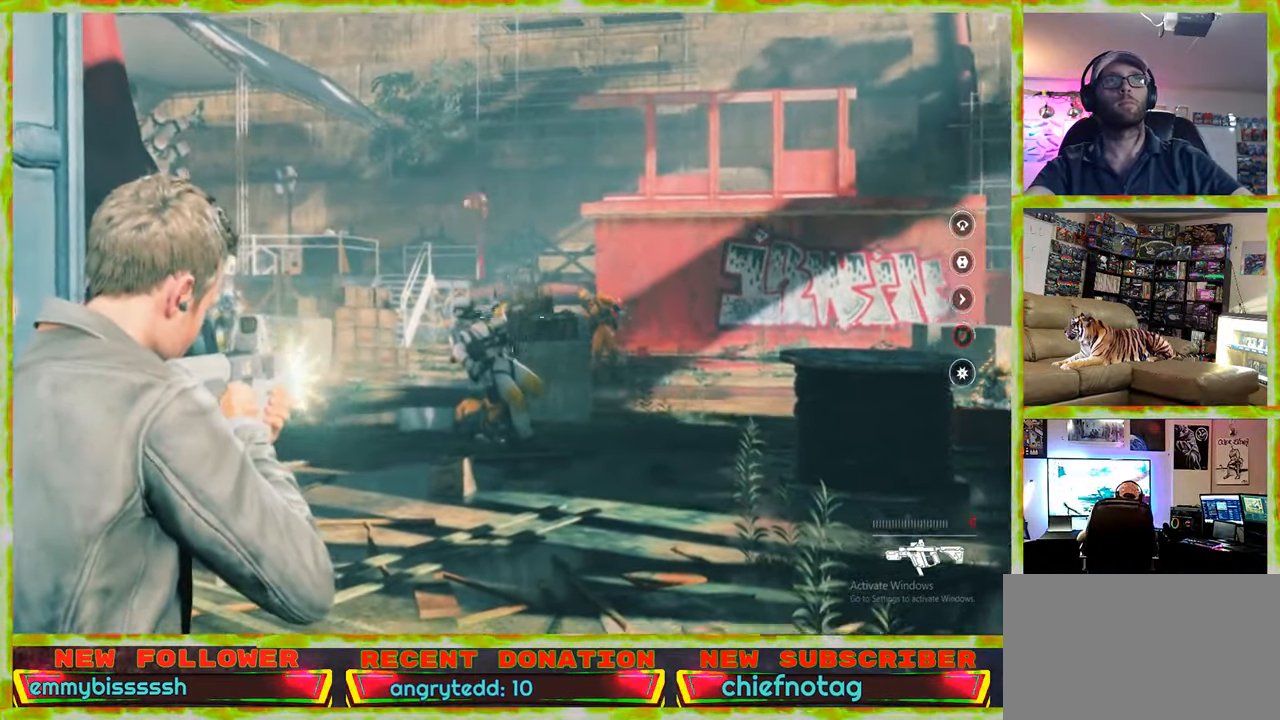
{"keys": ["a", "s"], "mouse": [], "events": [[17, "mouse_left", "up"], [117, "mouse_left", "down"], [200, "mouse_left", "up"], [200, "s", "down"], [250, "a", "down"], [300, "mouse_left", "down"], [400, "mouse_left", "up"], [400, "mouse_right", "up"]]}
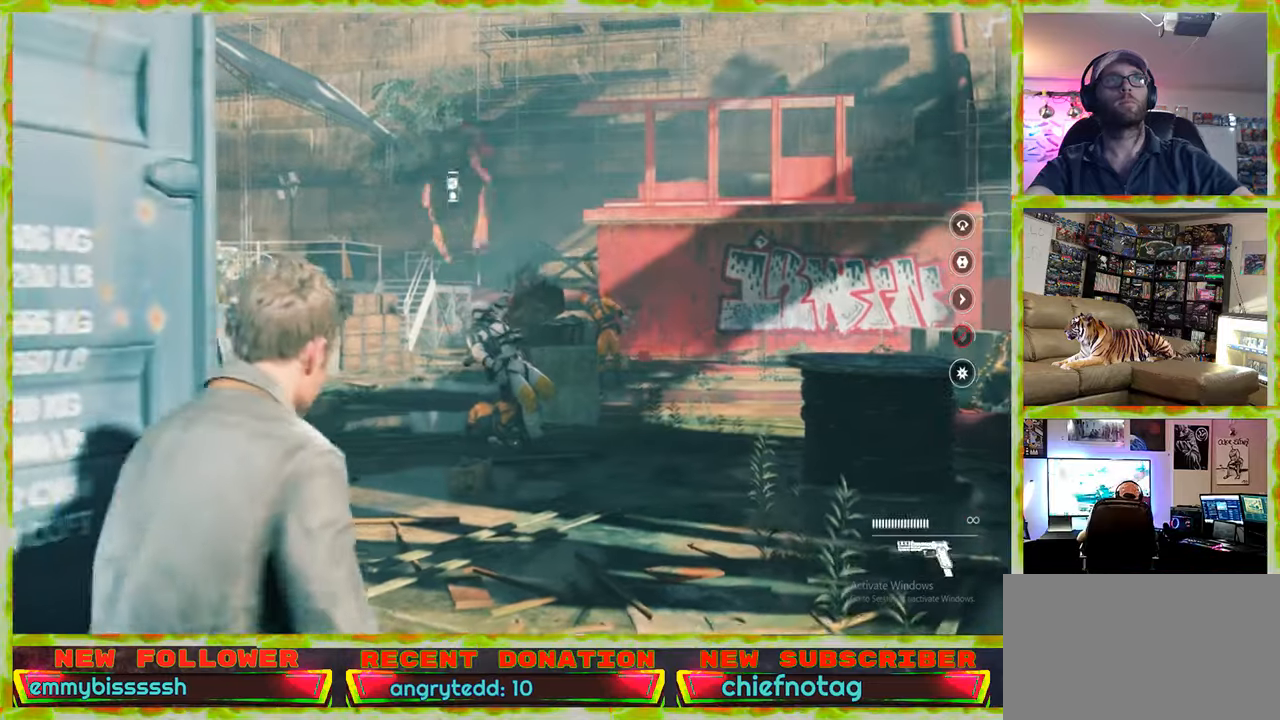
{"keys": ["a", "w"], "mouse": [], "events": [[366, "s", "up"], [500, "w", "down"]]}
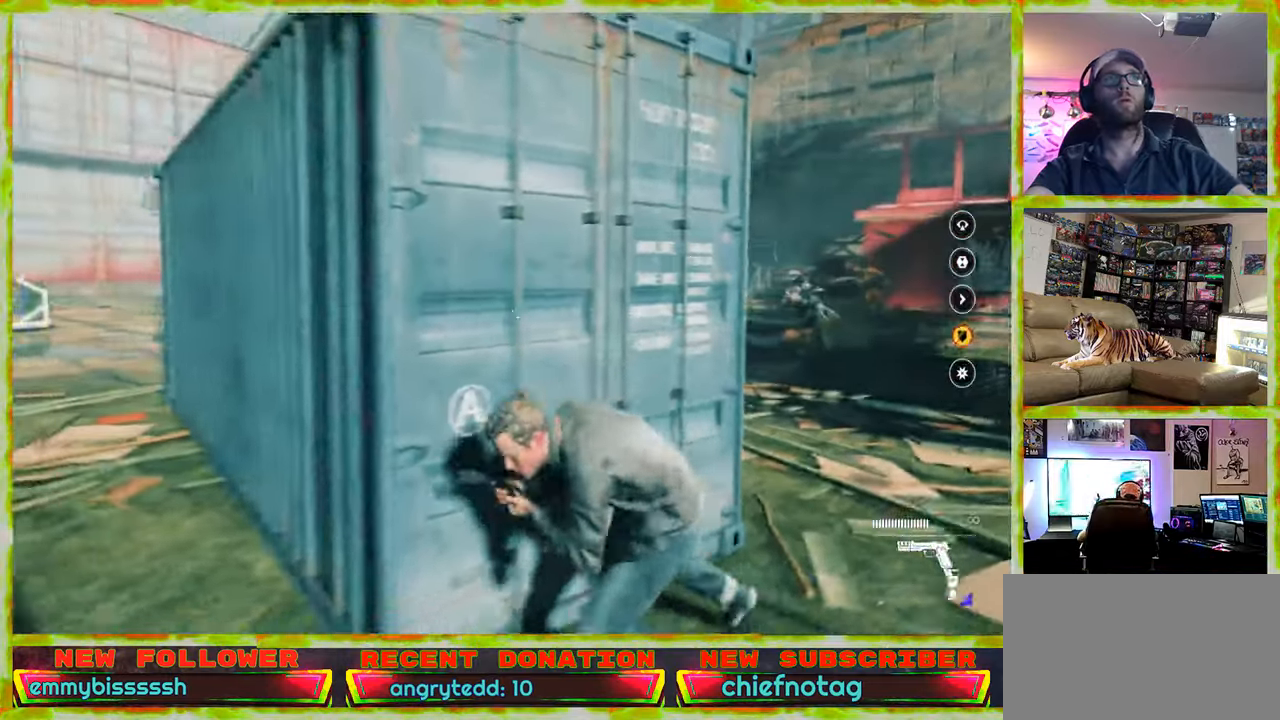
{"keys": ["w"], "mouse": [], "events": [[183, "a", "up"]]}
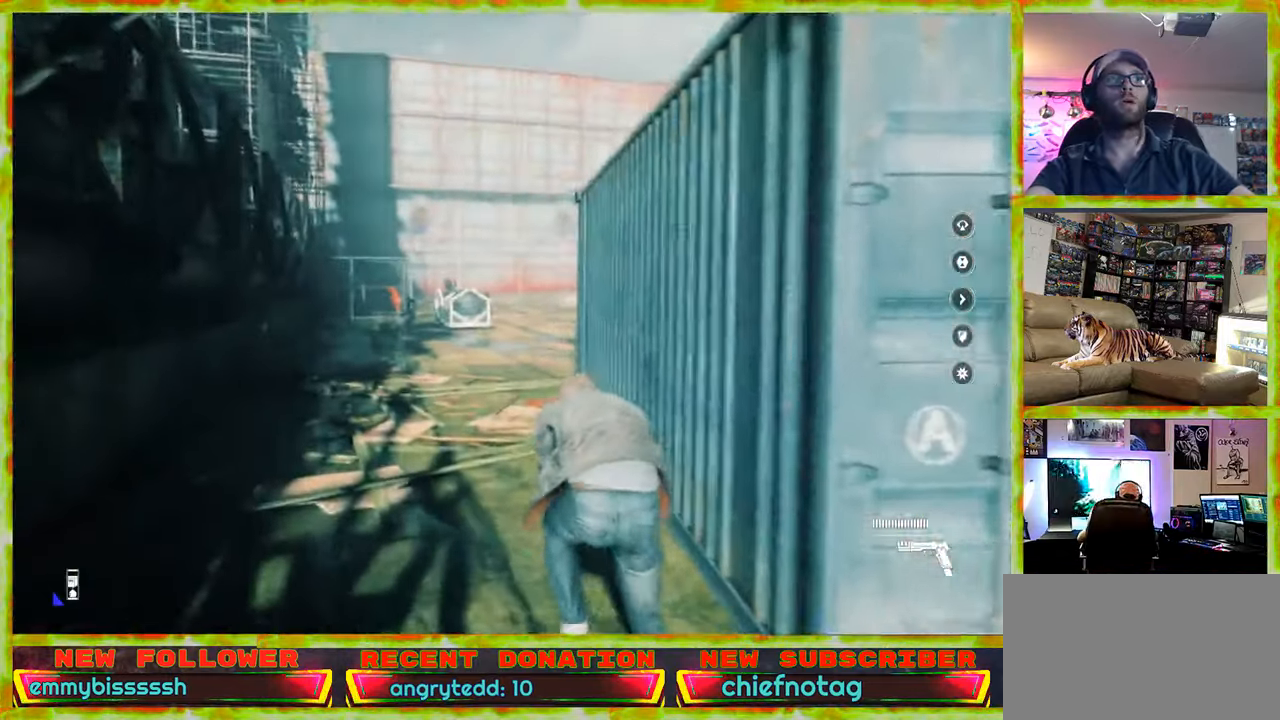
{"keys": ["w"], "mouse": [], "events": [[116, "shift", "down"], [250, "shift", "up"]]}